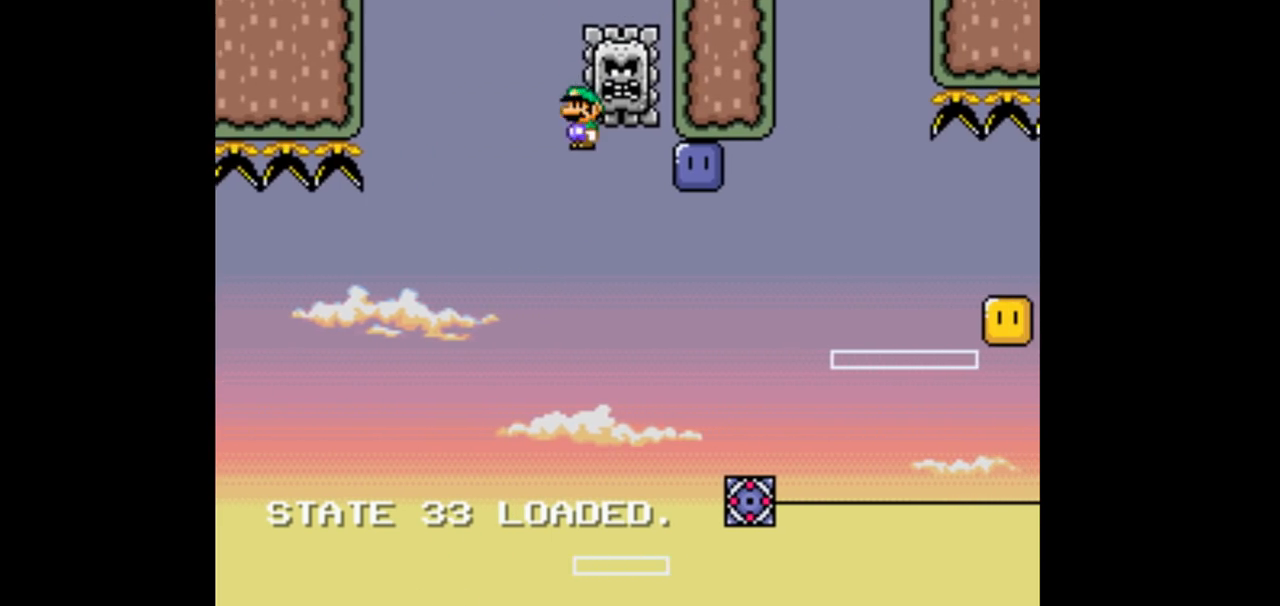
Gameplay with a controller (Nintendo layout); each line is a JSON object with the inputs held at the frame after it. "events" lists button and stick changes between this image and that frame as [ms after this image, input, new state], when the widget could be followed in between. Not read: DPAD_DOWN DPAD_UP L3 R1 R3.
{"buttons": ["B", "Y", "DPAD_RIGHT"], "events": [[333, "L1", "down"], [400, "L1", "up"]]}
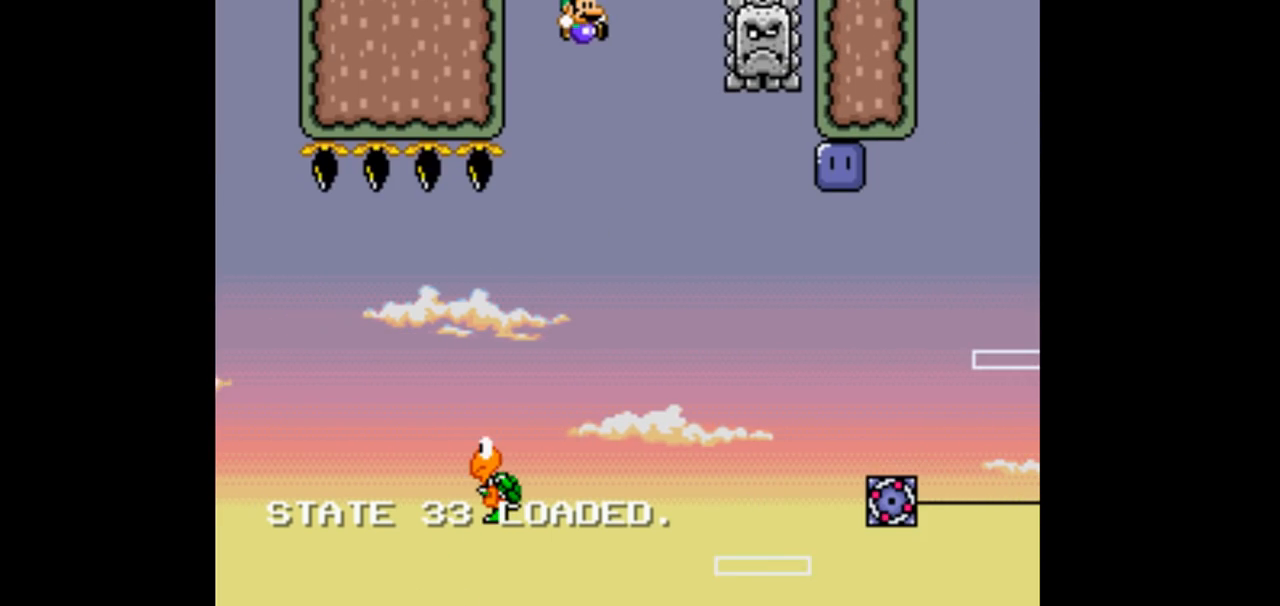
{"buttons": ["B", "Y", "DPAD_RIGHT"], "events": []}
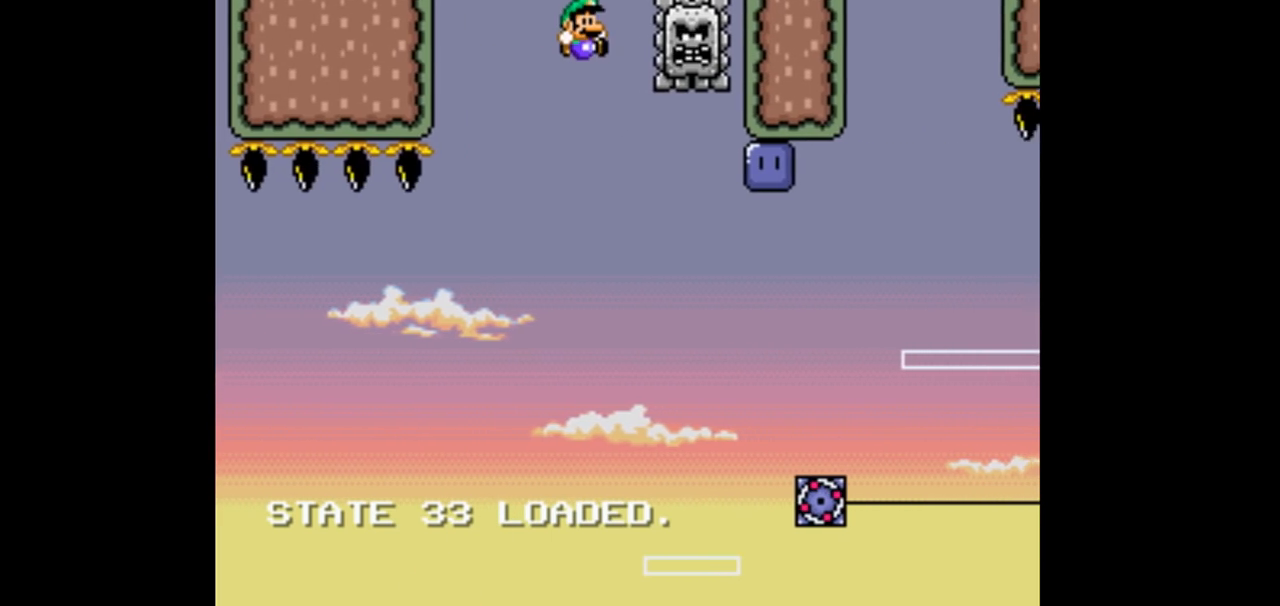
{"buttons": ["B", "Y", "DPAD_RIGHT"]}
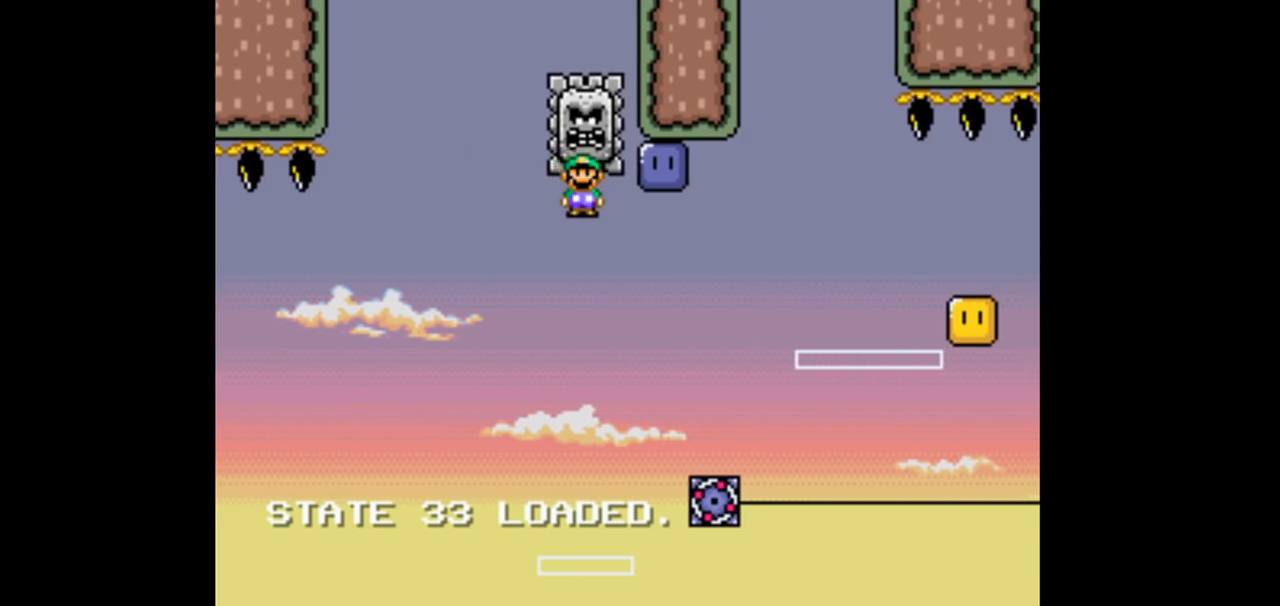
{"buttons": ["B", "Y", "DPAD_RIGHT"], "events": [[167, "L1", "down"], [233, "L1", "up"]]}
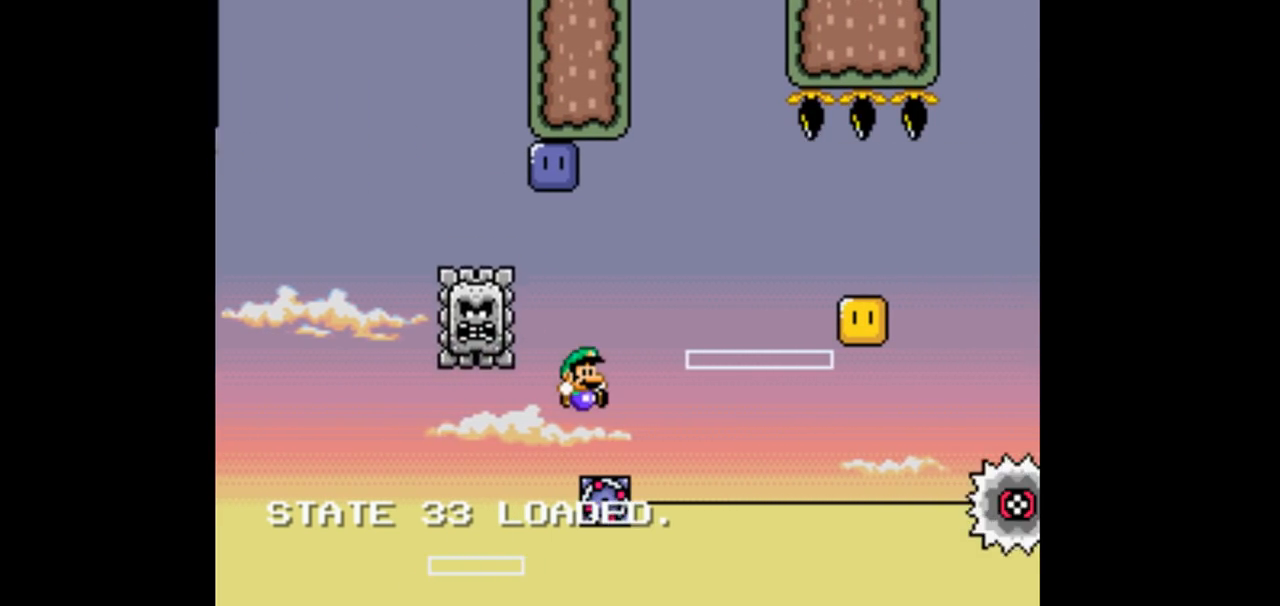
{"buttons": ["B", "Y", "DPAD_RIGHT"], "events": []}